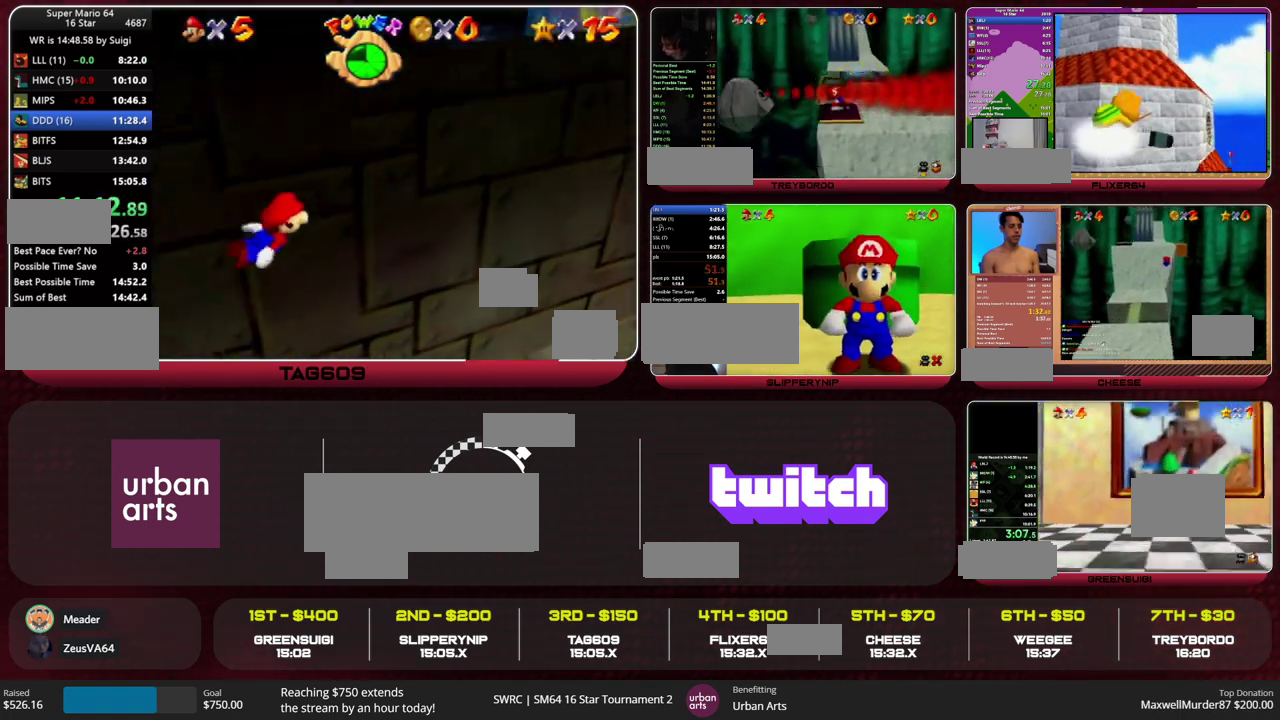
Gameplay with a controller (Nintendo layout); each line is a JSON object with the inputs held at the frame after it. "events" lists button and stick changes between this image and that frame as [ms after this image, input, new state], when the widget could be followed in between. This overlay highlights the sticks when they move; stick clicks (L3) are not distinguishable. Not read: L2 L3 R3.
{"buttons": ["C_RIGHT"], "left_stick": "center", "events": [[67, "A", "down"], [300, "A", "up"]]}
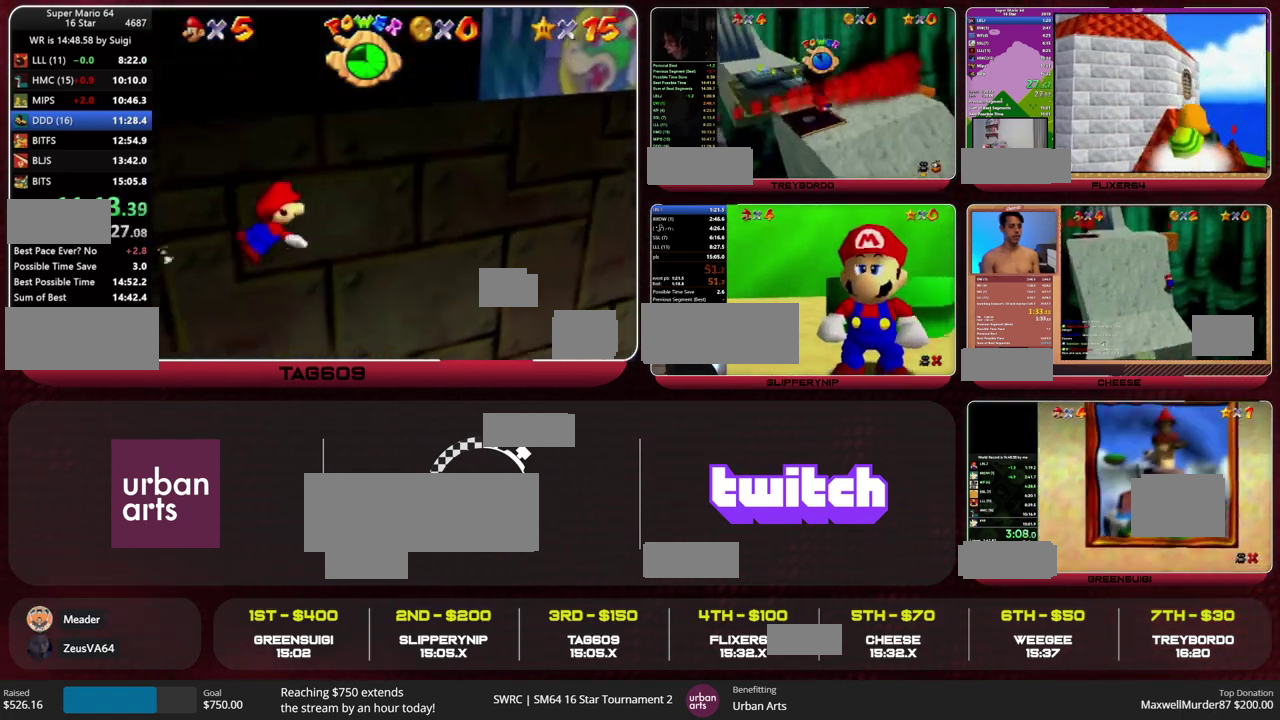
{"buttons": ["C_RIGHT"], "left_stick": "center", "events": [[233, "A", "down"], [500, "A", "up"]]}
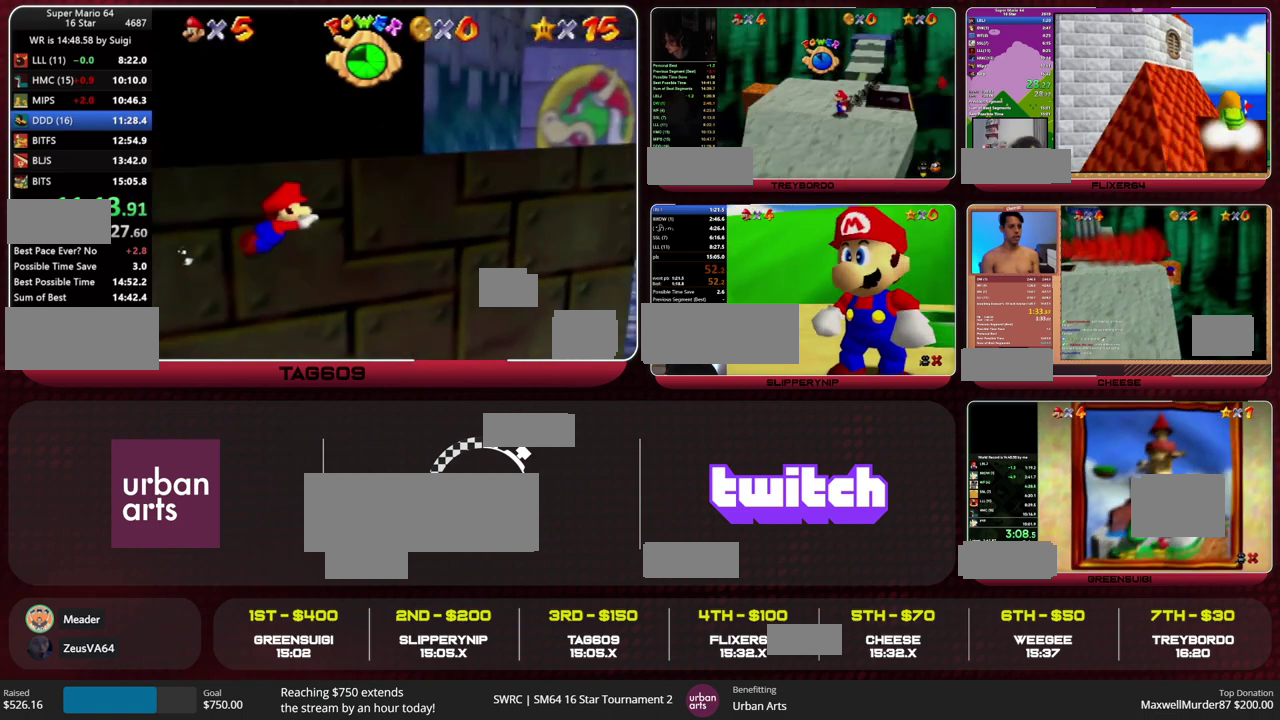
{"buttons": ["A", "C_RIGHT"], "left_stick": "down", "events": [[300, "left_stick", "down"], [467, "A", "down"]]}
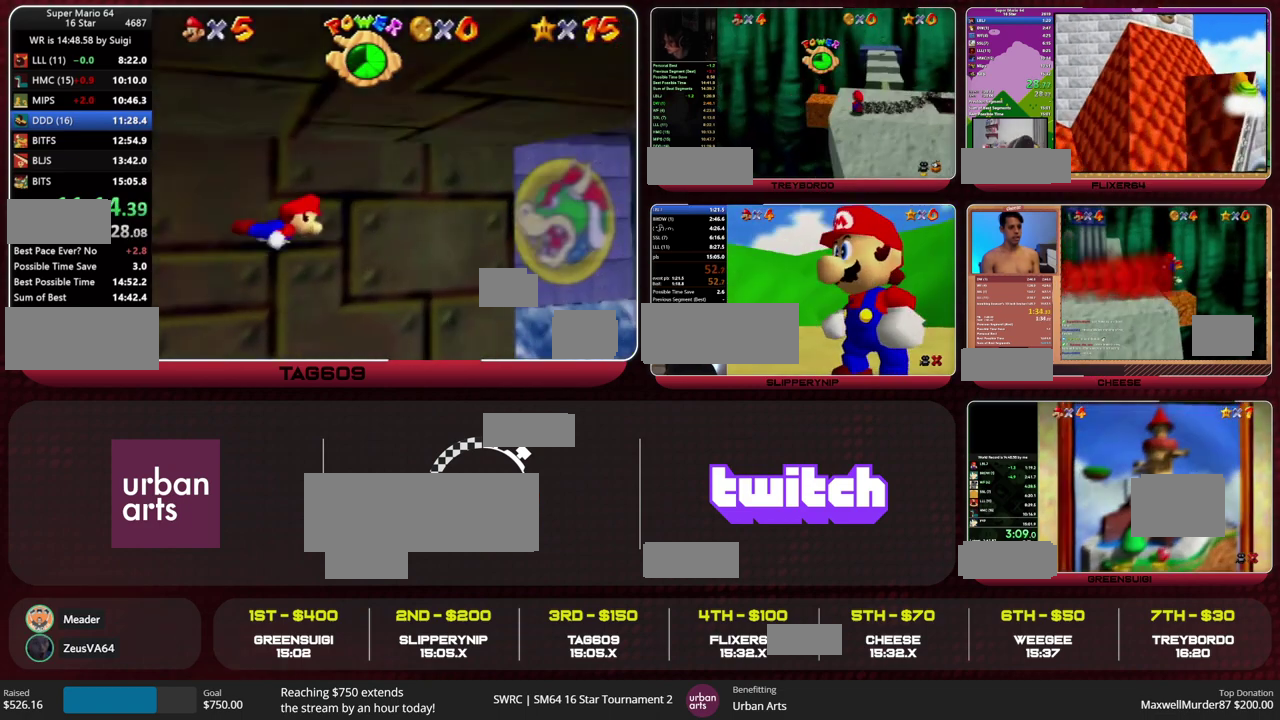
{"buttons": ["C_RIGHT"], "left_stick": "down-left", "events": [[233, "A", "up"], [267, "left_stick", "center"], [467, "left_stick", "down-left"]]}
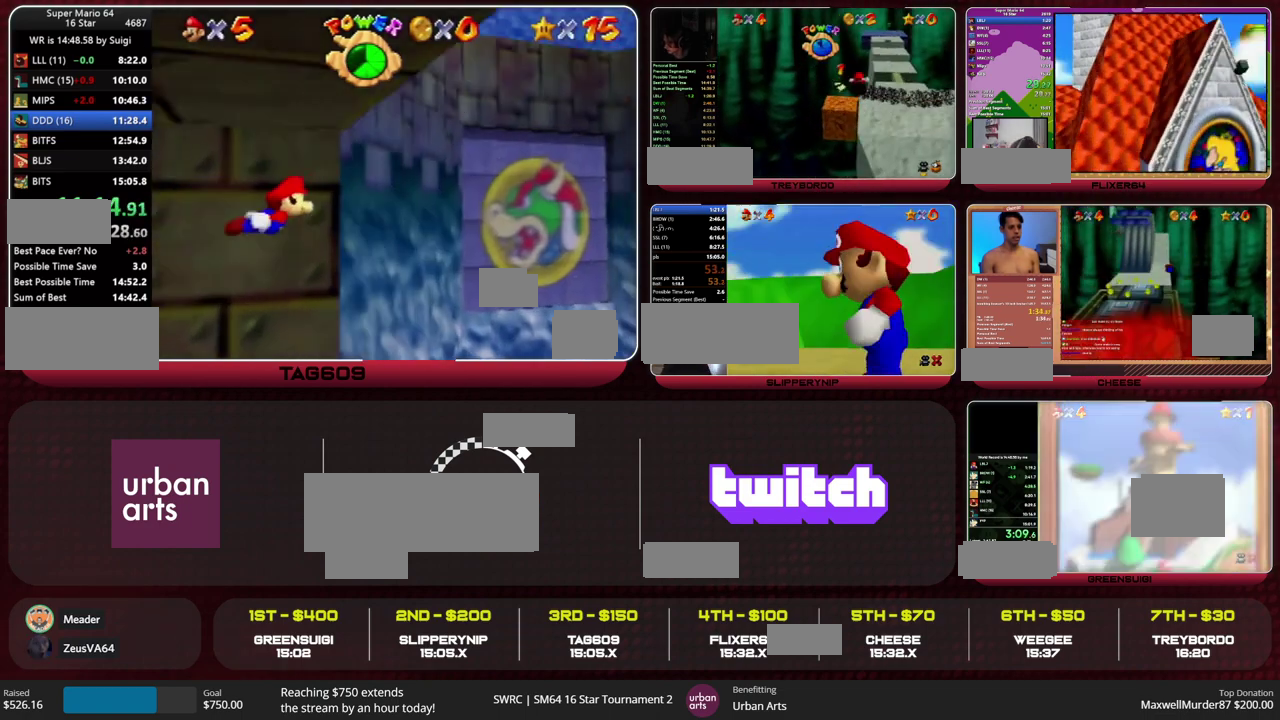
{"buttons": ["C_RIGHT"], "left_stick": "down-left", "events": [[100, "A", "down"], [333, "A", "up"]]}
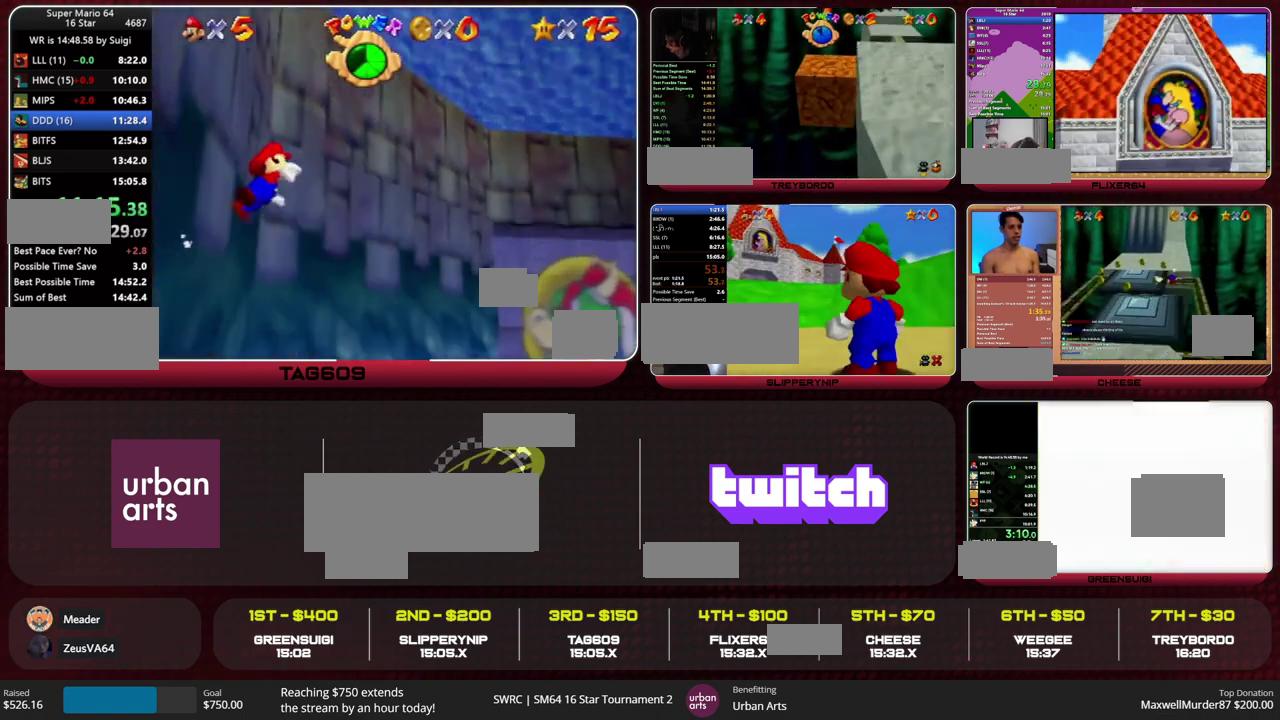
{"buttons": [], "left_stick": "center", "events": [[300, "A", "down"], [467, "A", "up"], [467, "C_RIGHT", "up"], [467, "left_stick", "center"]]}
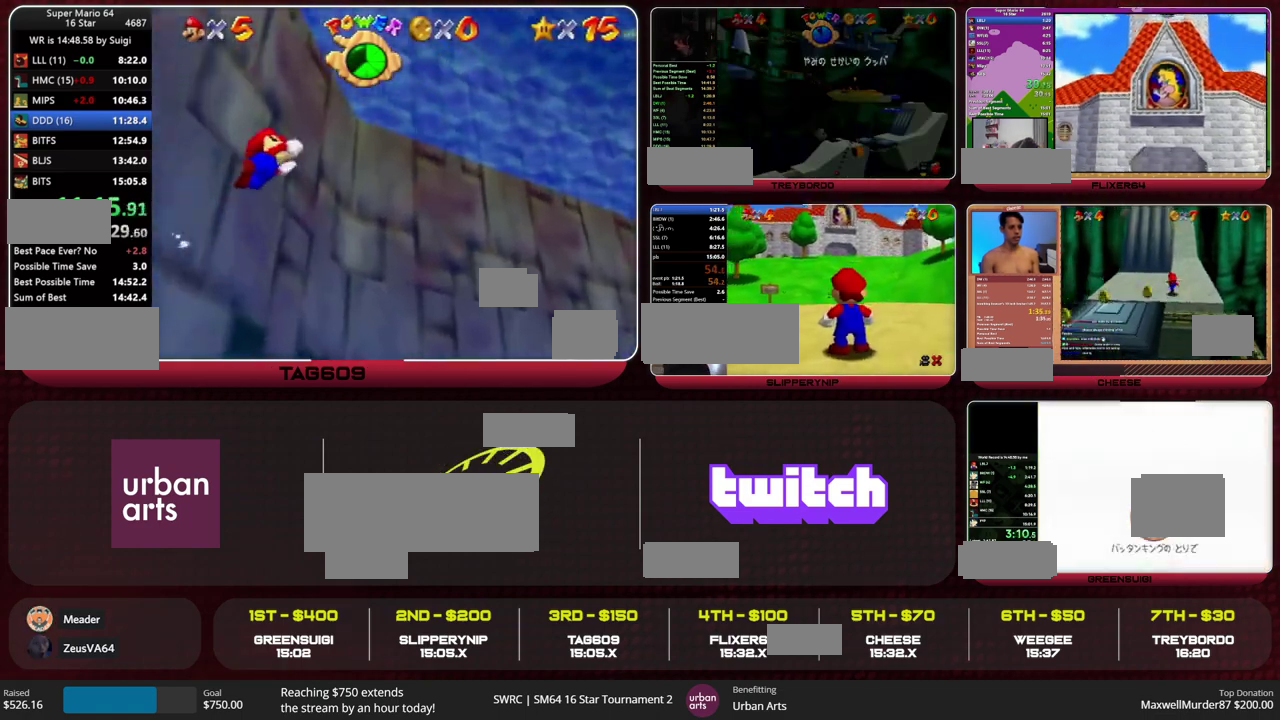
{"buttons": ["A"], "left_stick": "down", "events": [[333, "left_stick", "down"], [500, "A", "down"]]}
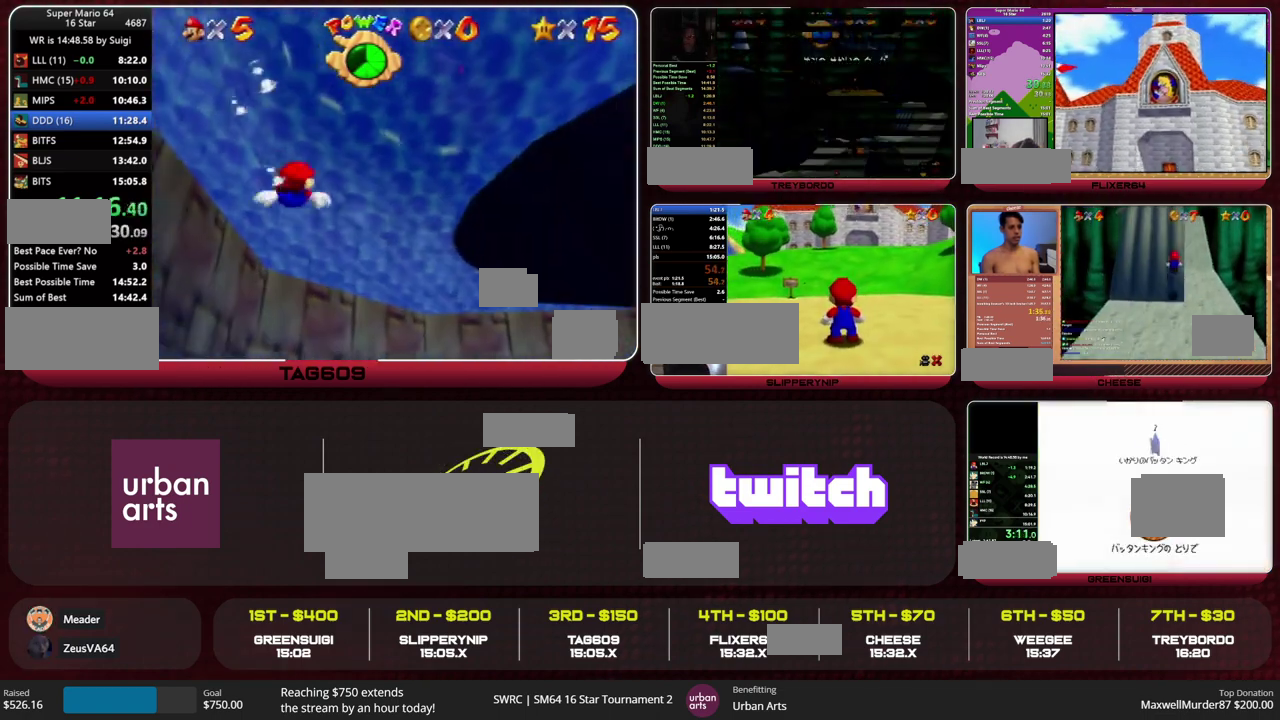
{"buttons": [], "left_stick": "center", "events": [[167, "A", "up"], [200, "left_stick", "center"]]}
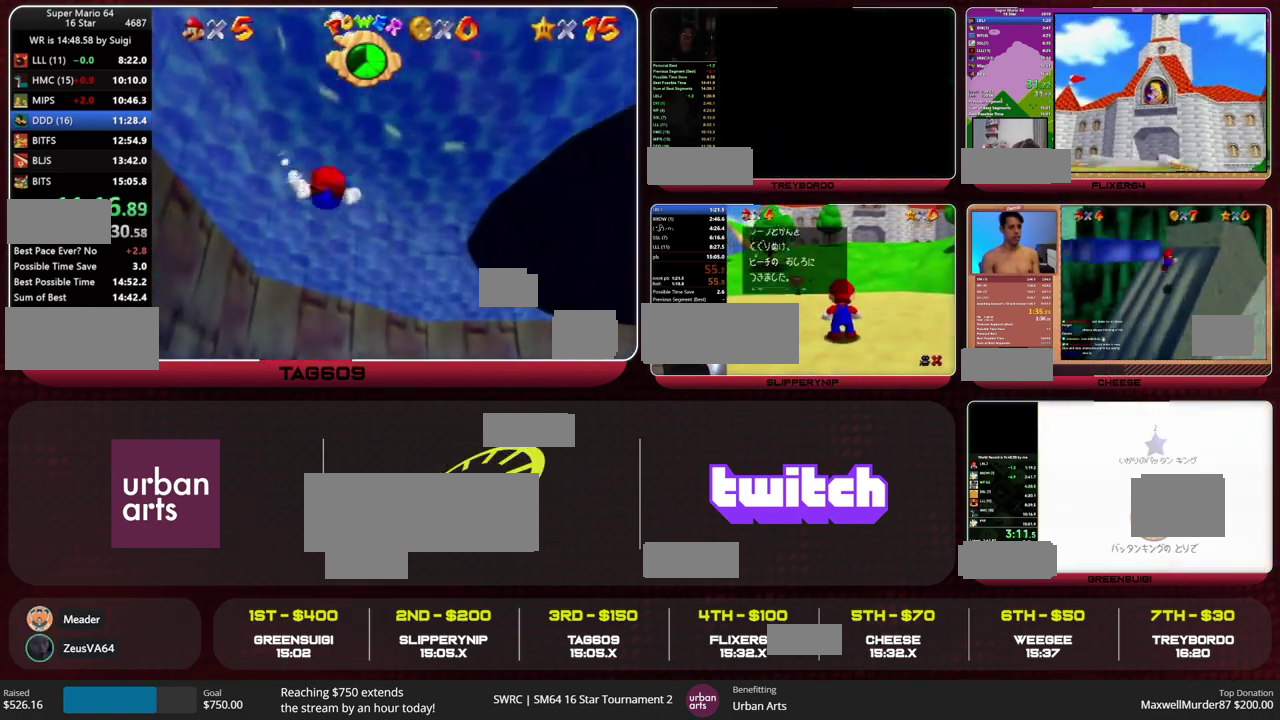
{"buttons": [], "left_stick": "center", "events": [[100, "left_stick", "down"], [133, "A", "down"], [400, "A", "up"], [433, "left_stick", "center"]]}
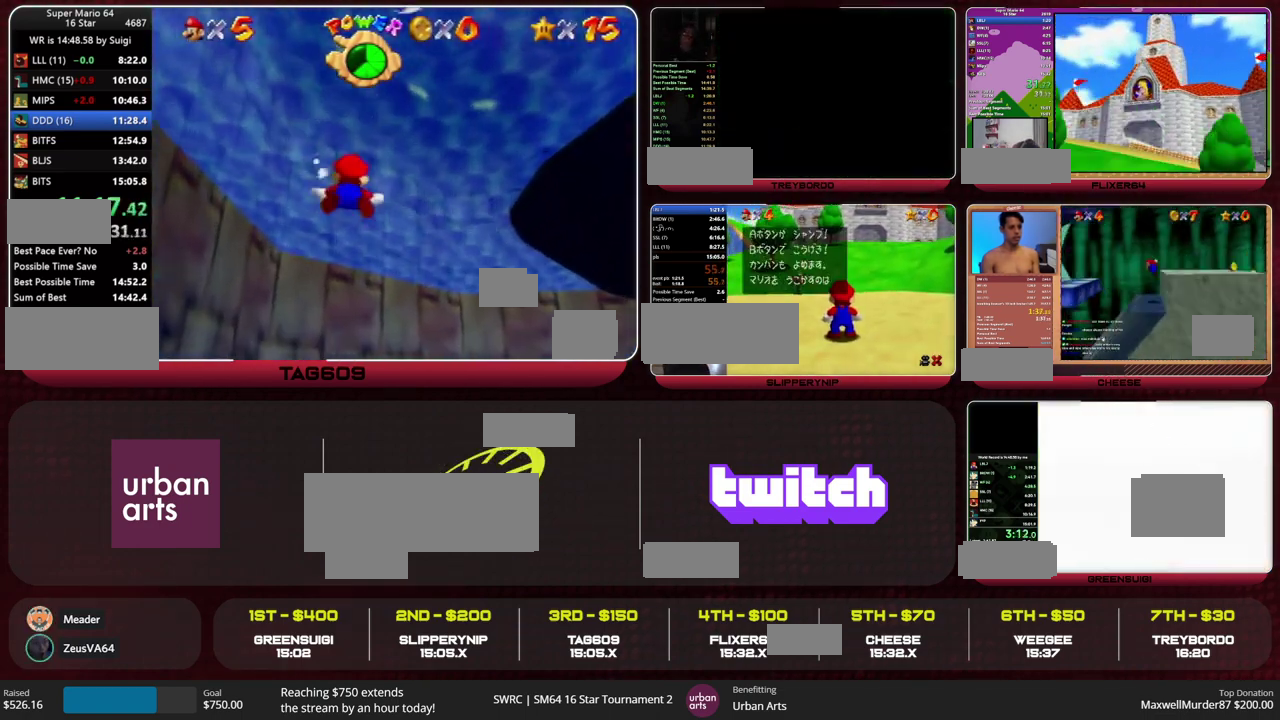
{"buttons": [], "left_stick": "down", "events": [[300, "left_stick", "down"], [333, "A", "down"], [500, "A", "up"]]}
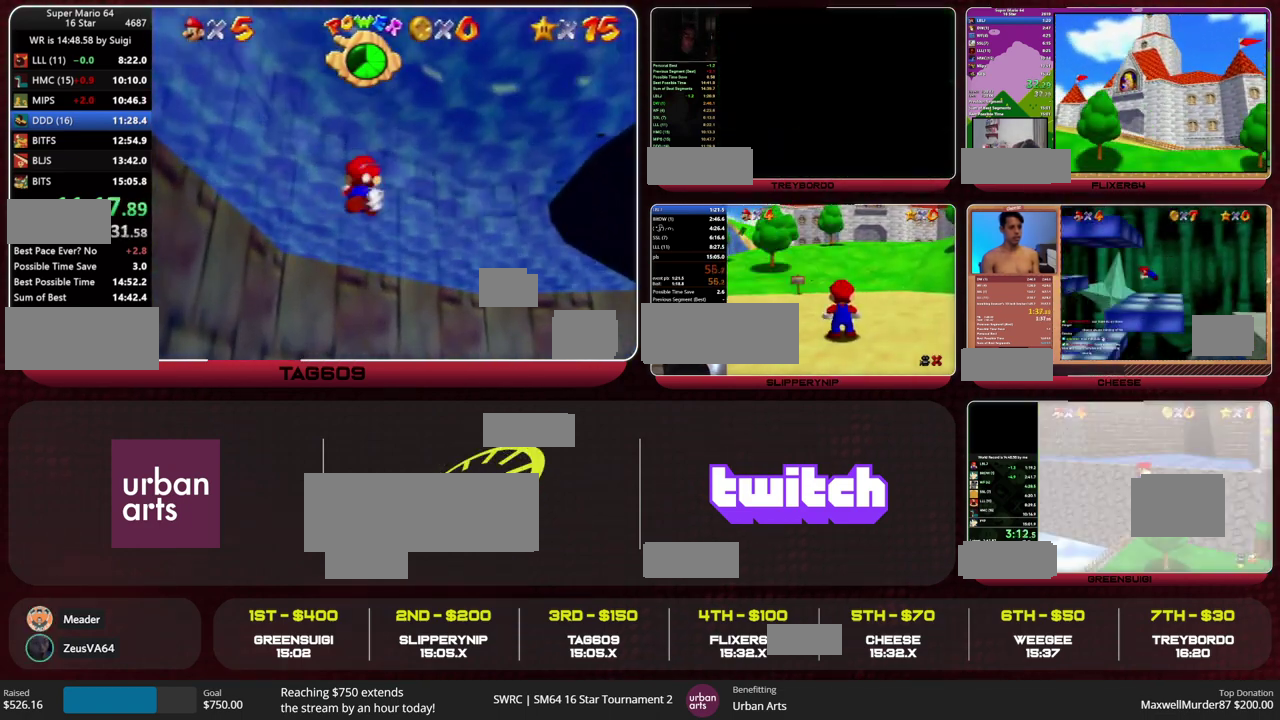
{"buttons": ["A"], "left_stick": "down", "events": [[33, "left_stick", "center"], [367, "left_stick", "down"], [400, "A", "down"]]}
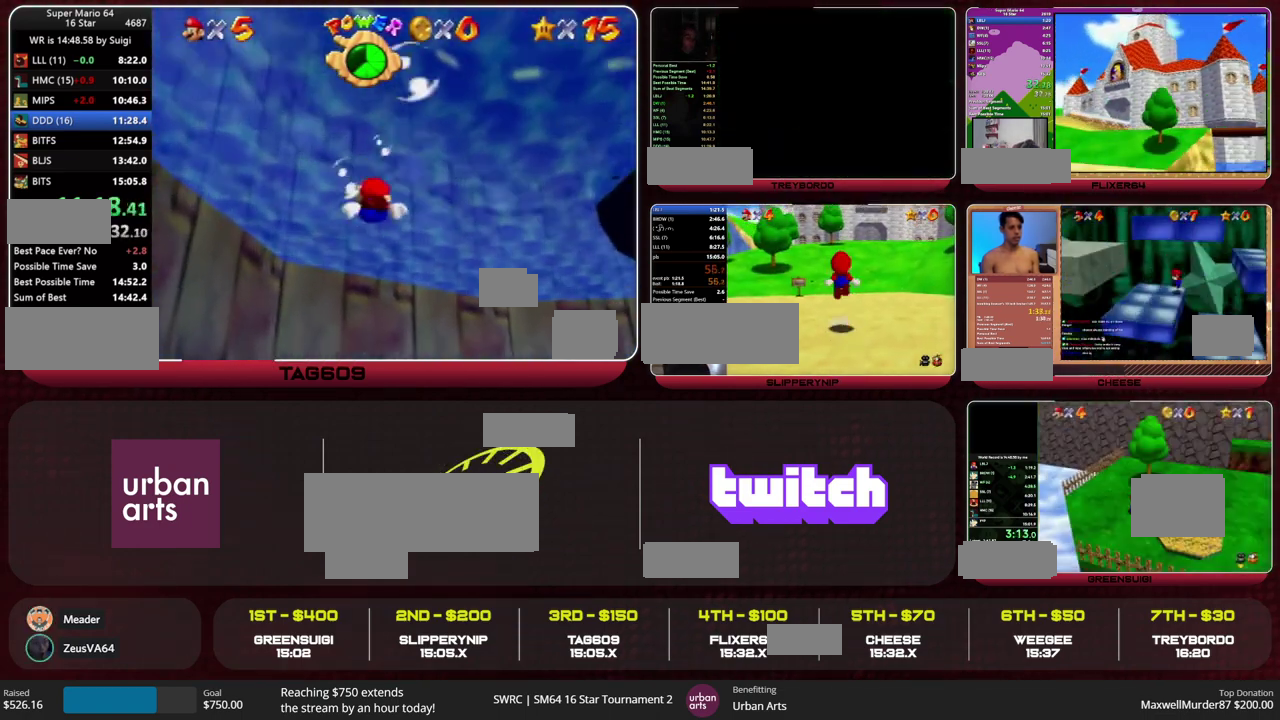
{"buttons": [], "left_stick": "right", "events": [[167, "A", "up"], [233, "left_stick", "center"], [467, "left_stick", "right"]]}
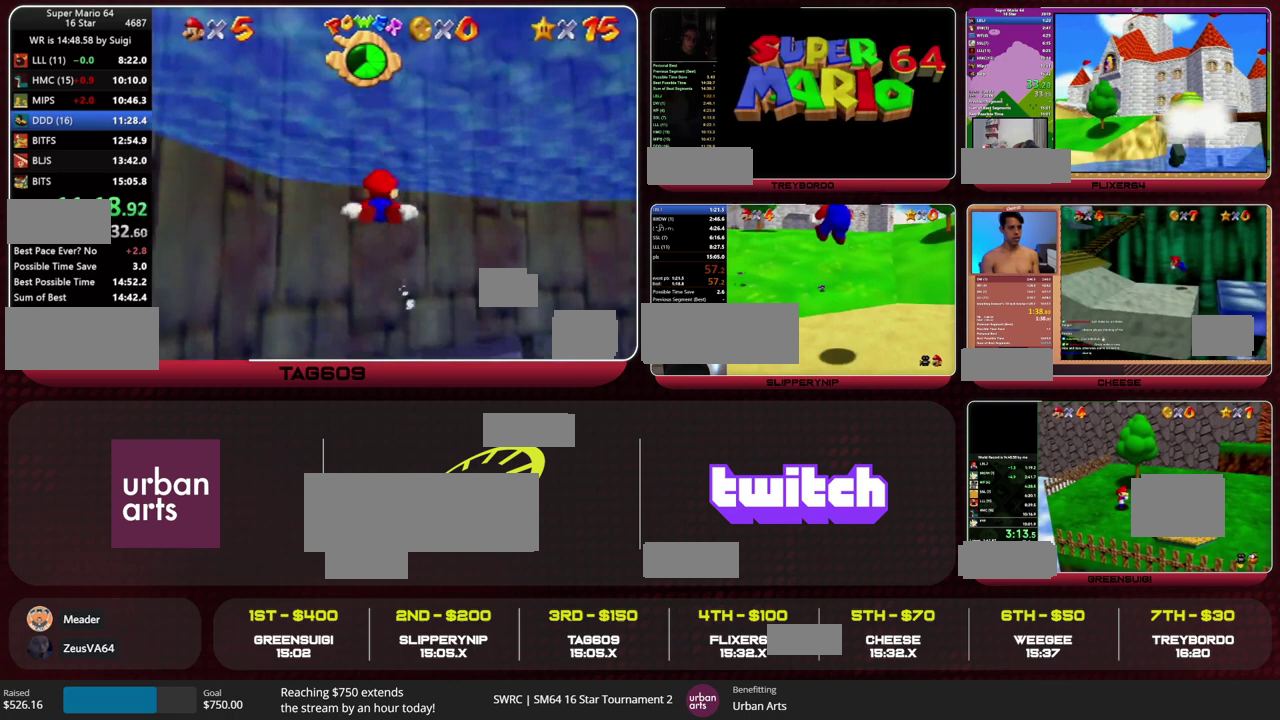
{"buttons": [], "left_stick": "right", "events": [[133, "A", "down"], [367, "A", "up"]]}
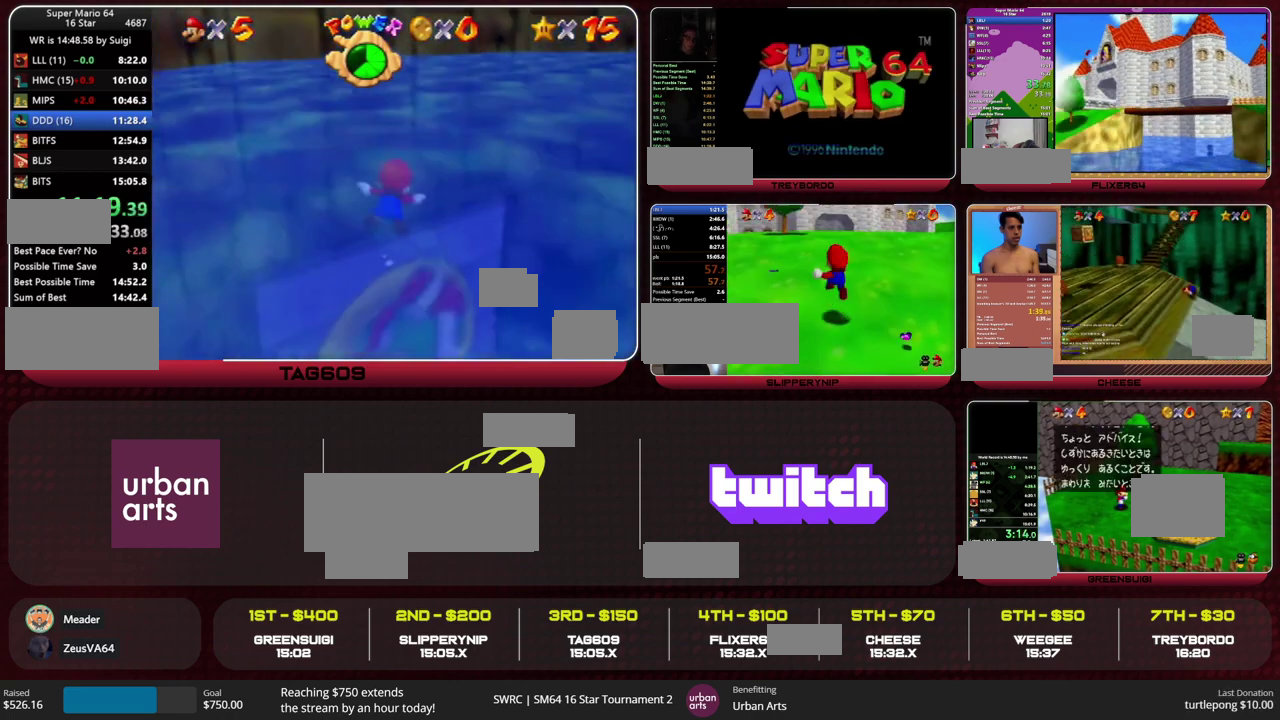
{"buttons": ["A"], "left_stick": "right", "events": [[267, "A", "down"]]}
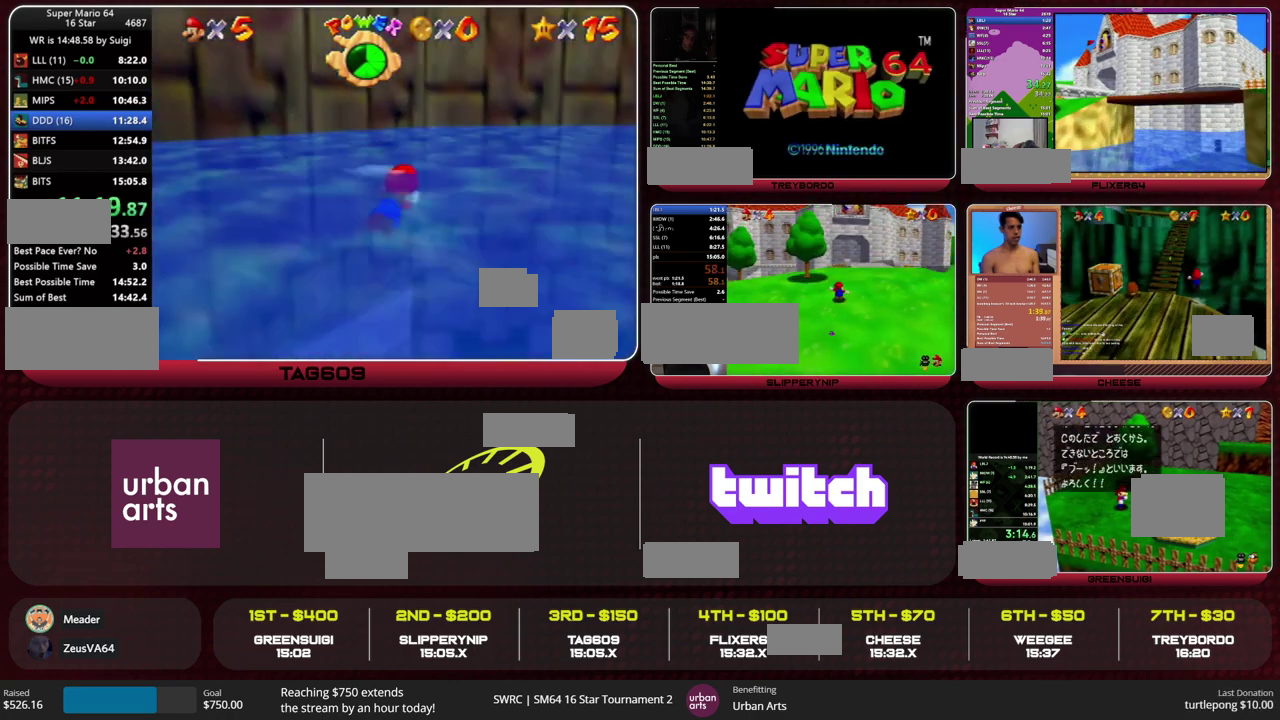
{"buttons": ["A"], "left_stick": "right", "events": [[67, "A", "up"], [500, "A", "down"]]}
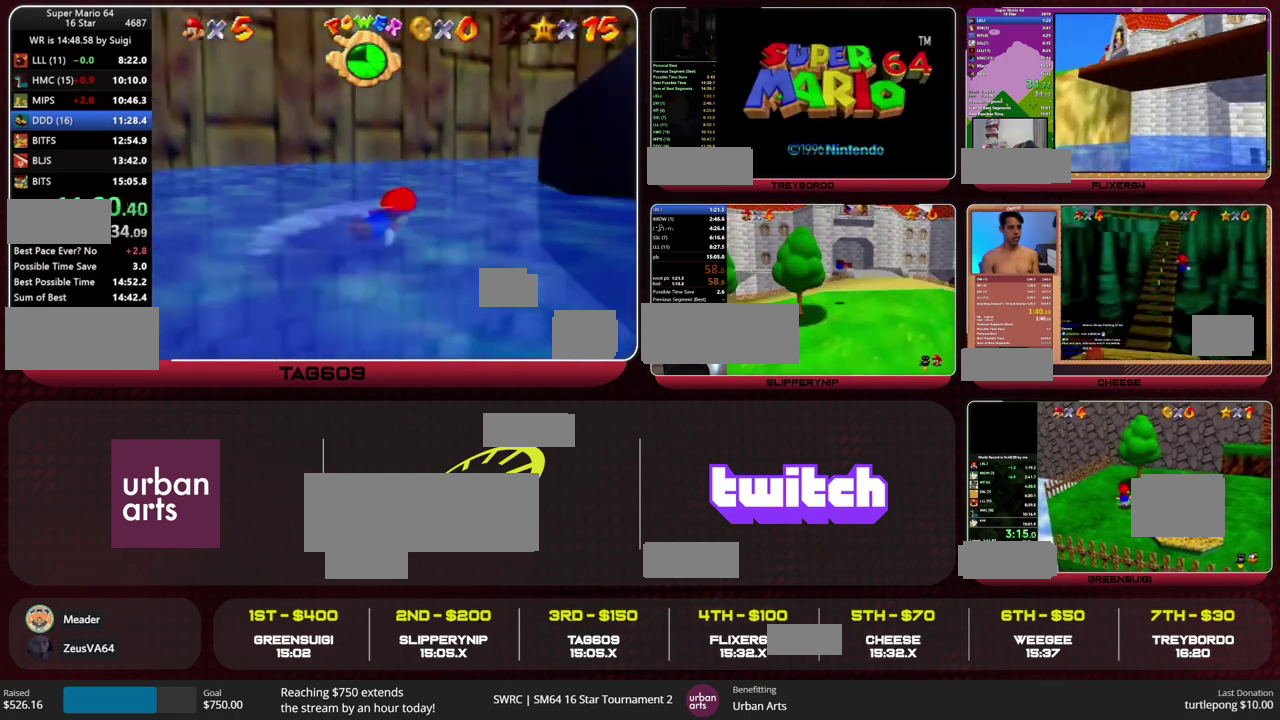
{"buttons": ["A"], "left_stick": "down", "events": [[300, "A", "up"], [333, "left_stick", "down"], [433, "A", "down"]]}
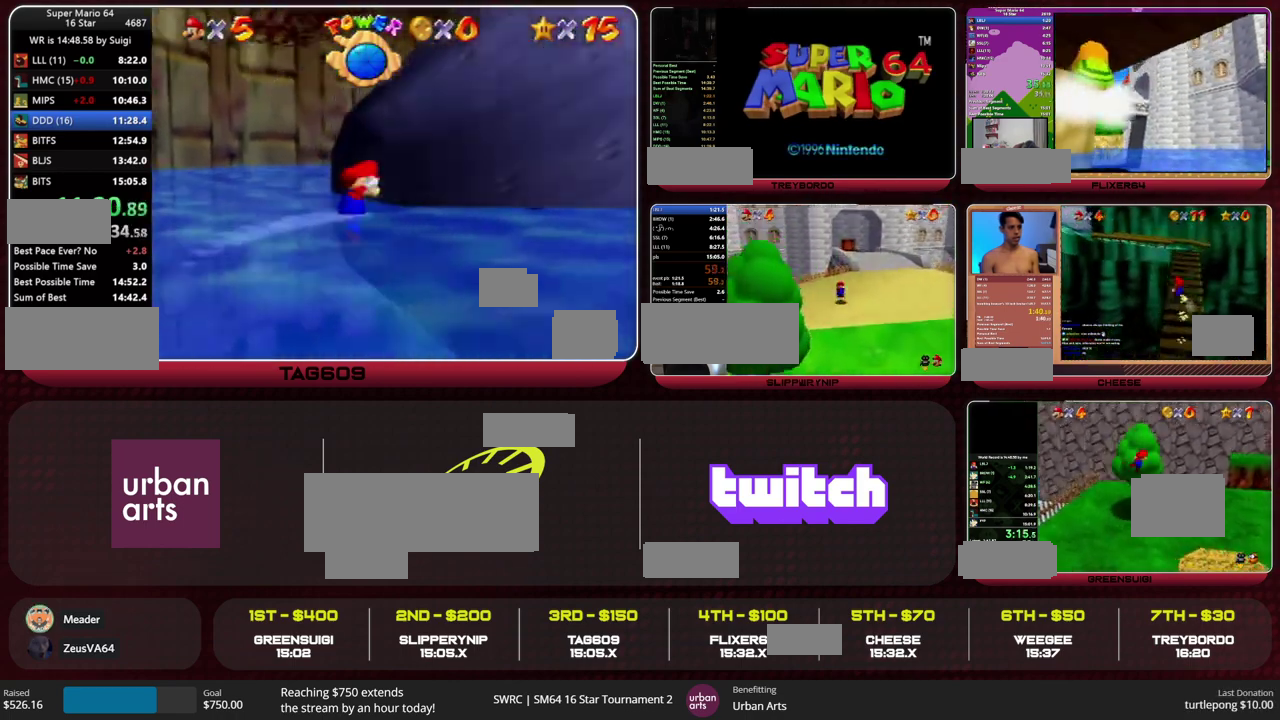
{"buttons": [], "left_stick": "up-right", "events": [[133, "A", "up"], [167, "left_stick", "up"], [233, "left_stick", "center"], [333, "A", "down"], [333, "left_stick", "up"], [433, "A", "up"], [433, "left_stick", "up-right"]]}
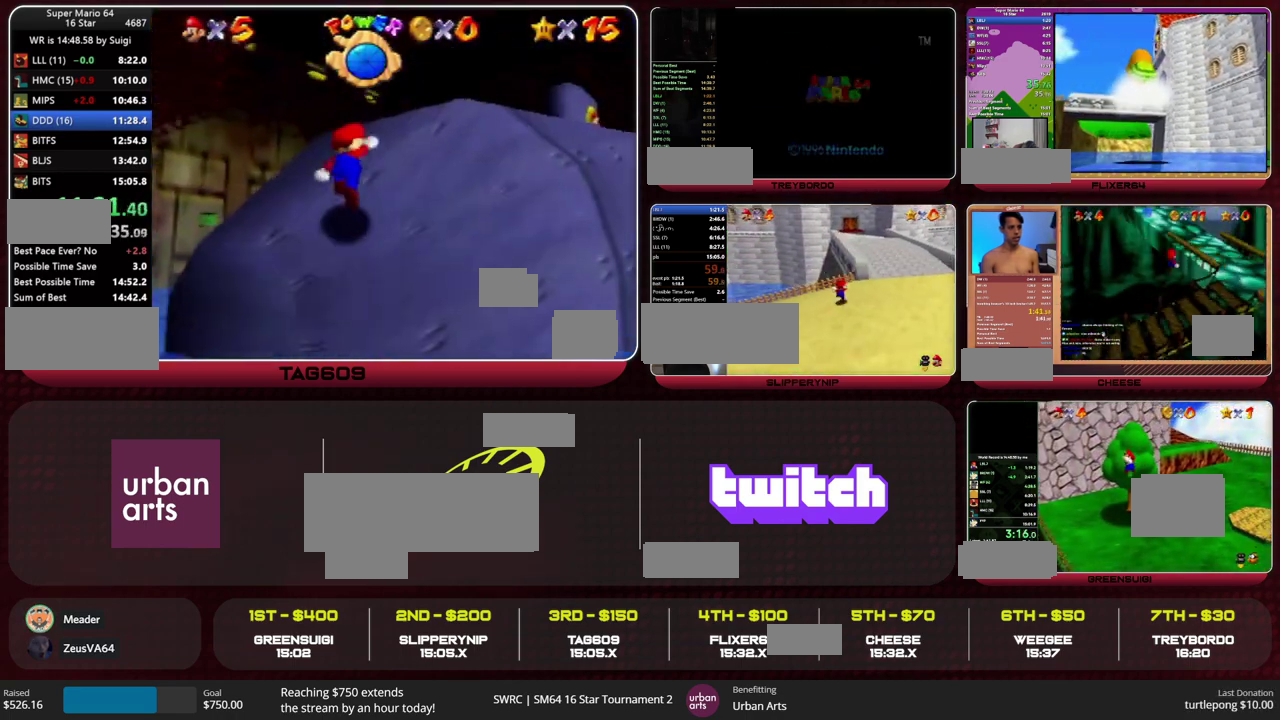
{"buttons": [], "left_stick": "up-right", "events": [[133, "A", "down"], [133, "B", "down"], [200, "B", "up"], [267, "A", "up"]]}
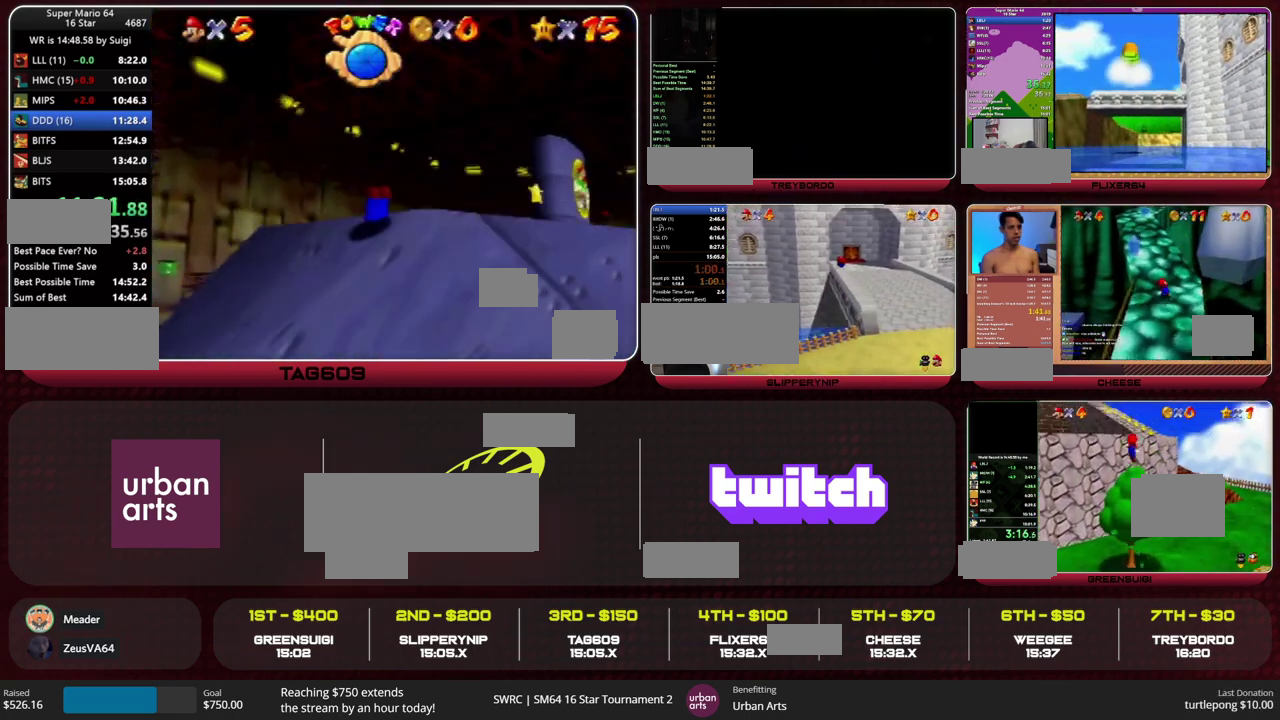
{"buttons": [], "left_stick": "up-right", "events": [[33, "B", "down"], [67, "A", "down"], [100, "B", "up"], [133, "A", "up"], [267, "C_RIGHT", "down"], [367, "C_RIGHT", "up"]]}
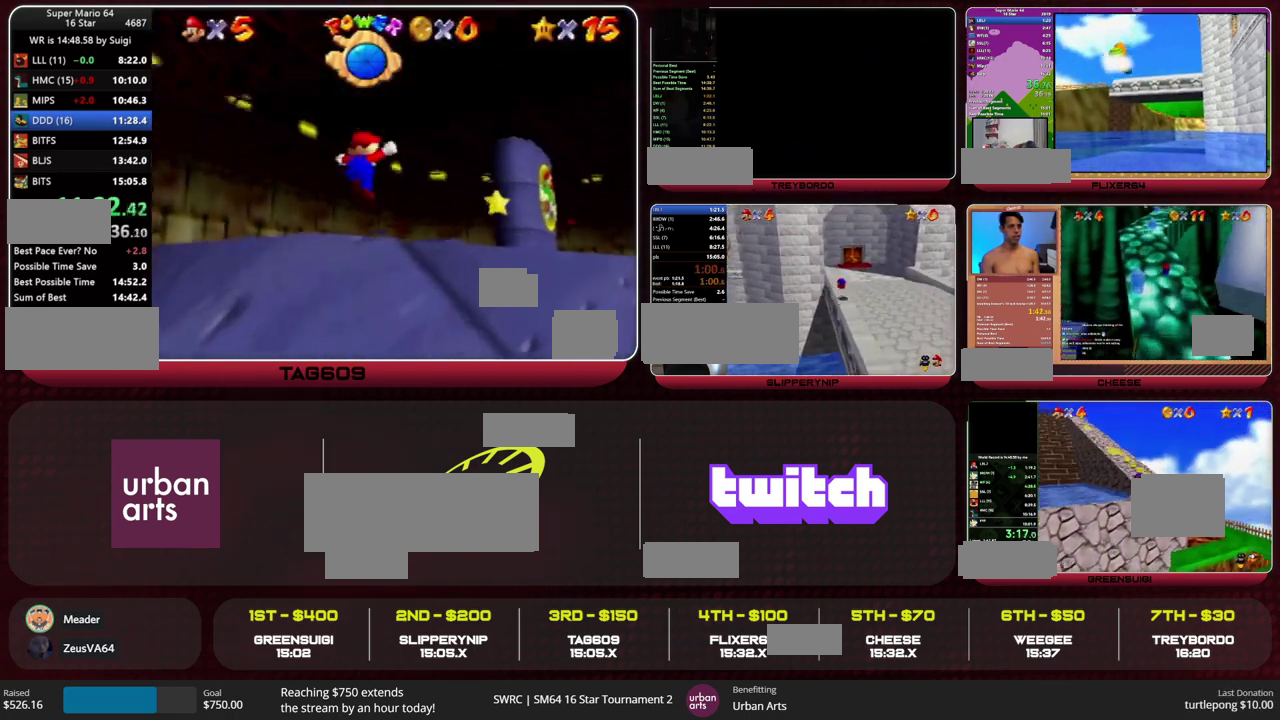
{"buttons": [], "left_stick": "up-right", "events": [[133, "A", "down"], [333, "B", "down"], [433, "A", "up"], [433, "B", "up"]]}
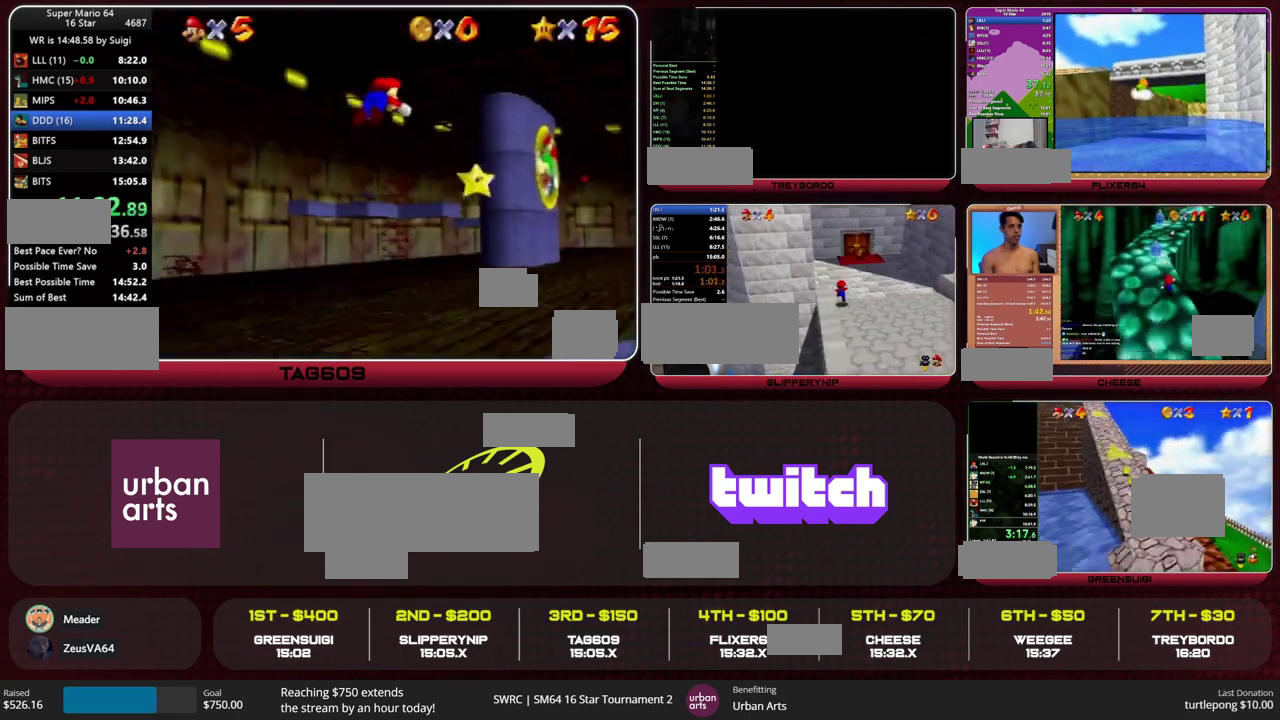
{"buttons": [], "left_stick": "up-right", "events": [[33, "C_RIGHT", "down"], [133, "C_RIGHT", "up"], [133, "left_stick", "right"], [233, "left_stick", "up-right"], [433, "C_RIGHT", "down"], [500, "C_RIGHT", "up"]]}
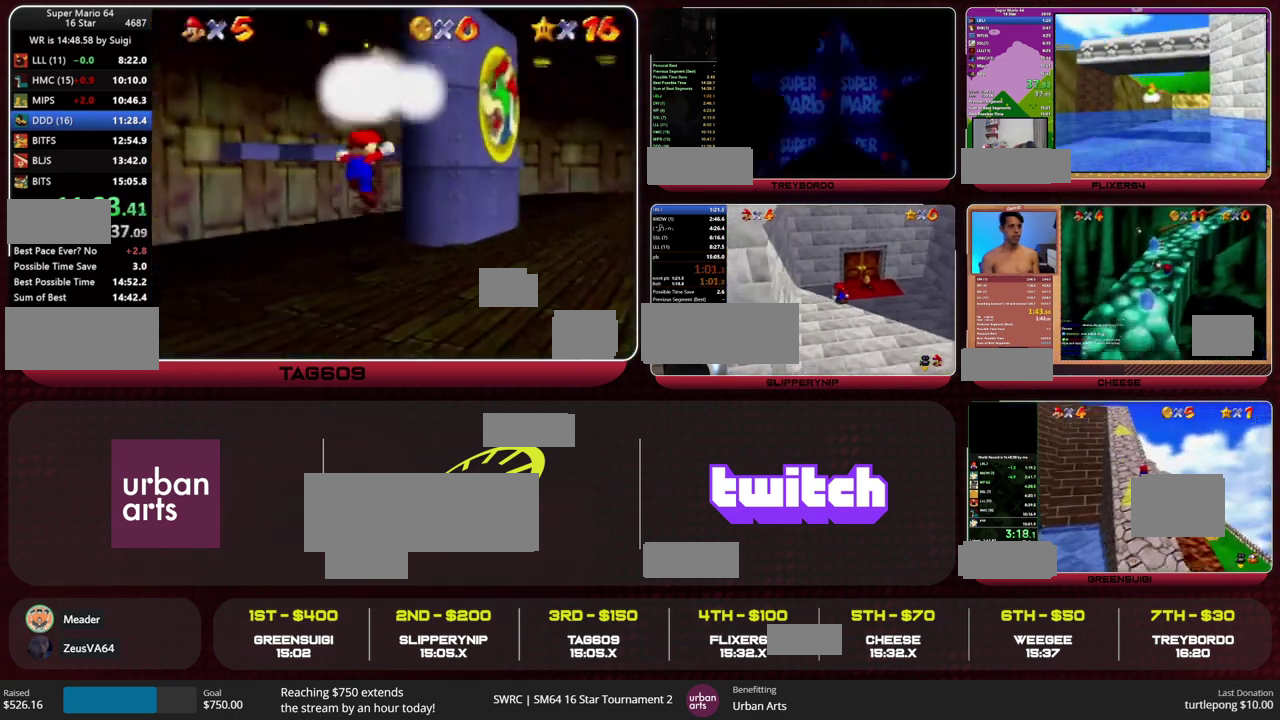
{"buttons": [], "left_stick": "center", "events": [[33, "left_stick", "up"], [100, "left_stick", "center"], [200, "C_RIGHT", "down"], [300, "C_RIGHT", "up"]]}